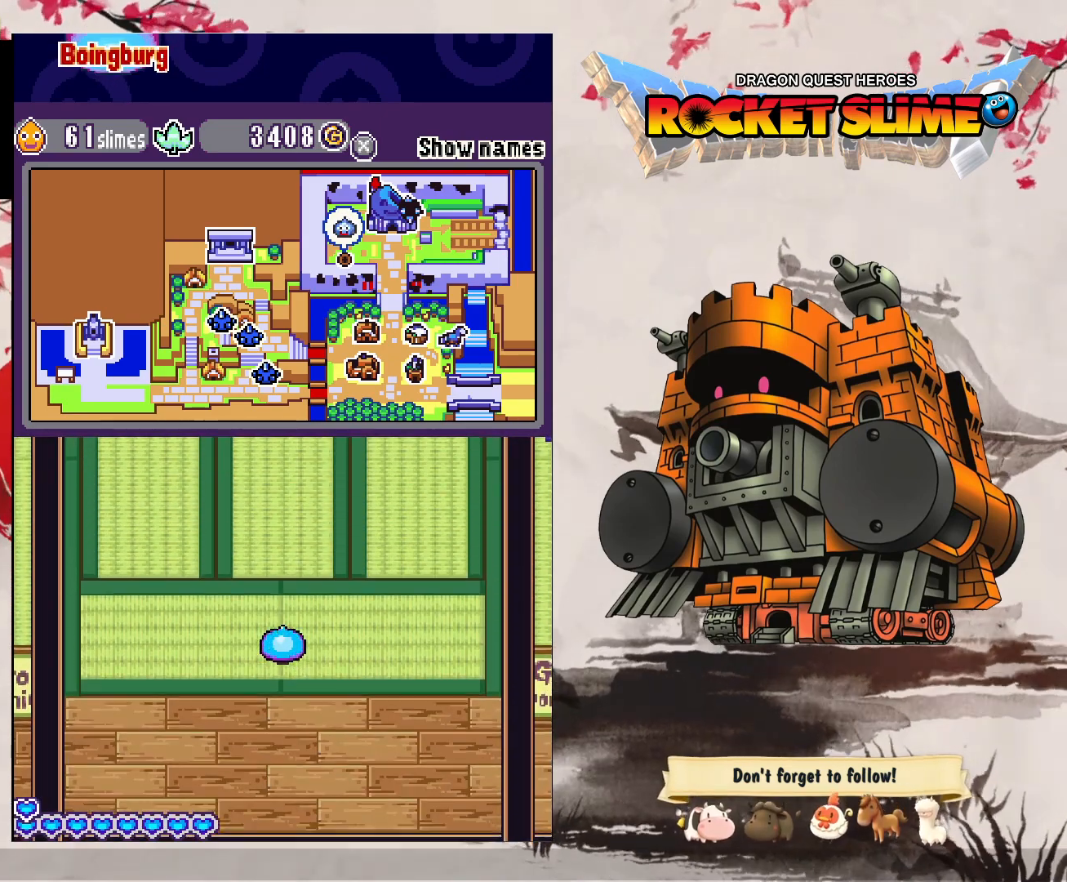
Gameplay with a controller (Xbox layout); each line is a JSON object with the inputs held at the frame after it. "events" lists button and stick changes between this image and that frame as [ms after this image, input, new state], when the widget could be followed in between. Not read: L3 R3 SELECT START.
{"buttons": ["DPAD_DOWN"], "left_stick": "center", "right_stick": "center", "events": []}
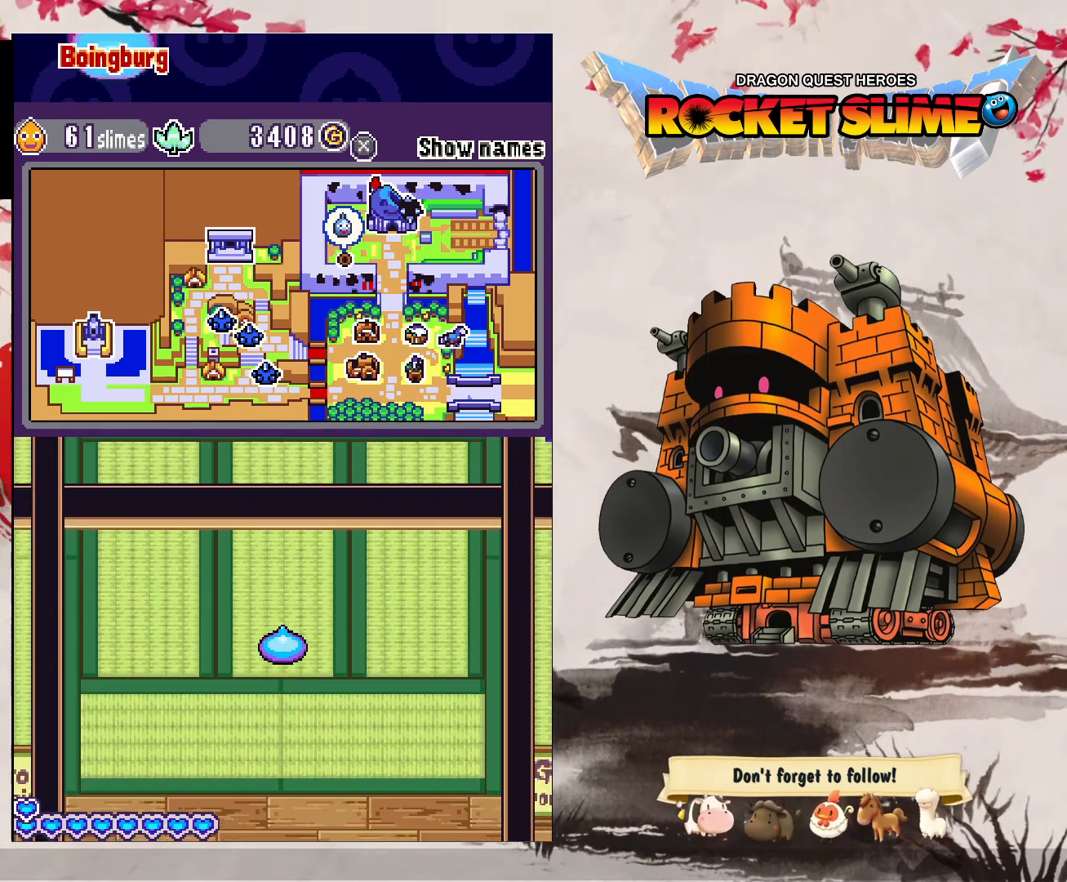
{"buttons": ["DPAD_DOWN"], "left_stick": "center", "right_stick": "center", "events": []}
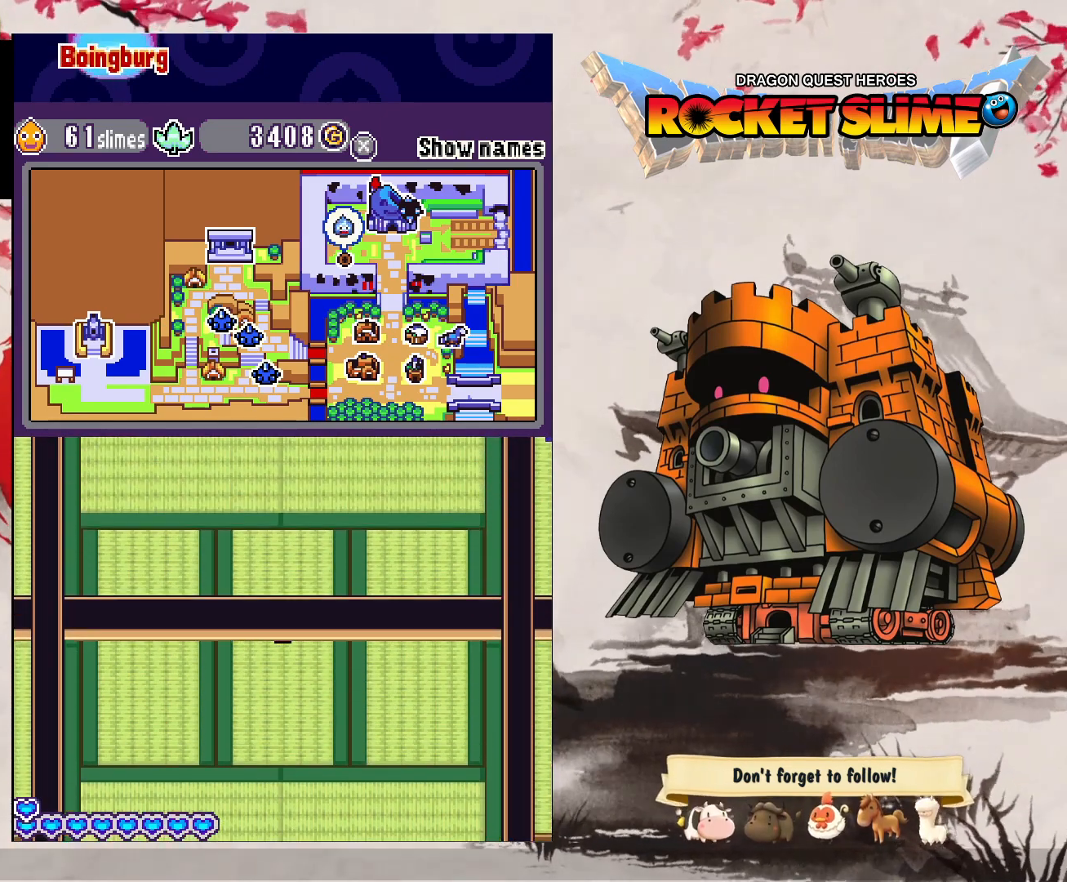
{"buttons": ["DPAD_DOWN"], "left_stick": "center", "right_stick": "center", "events": []}
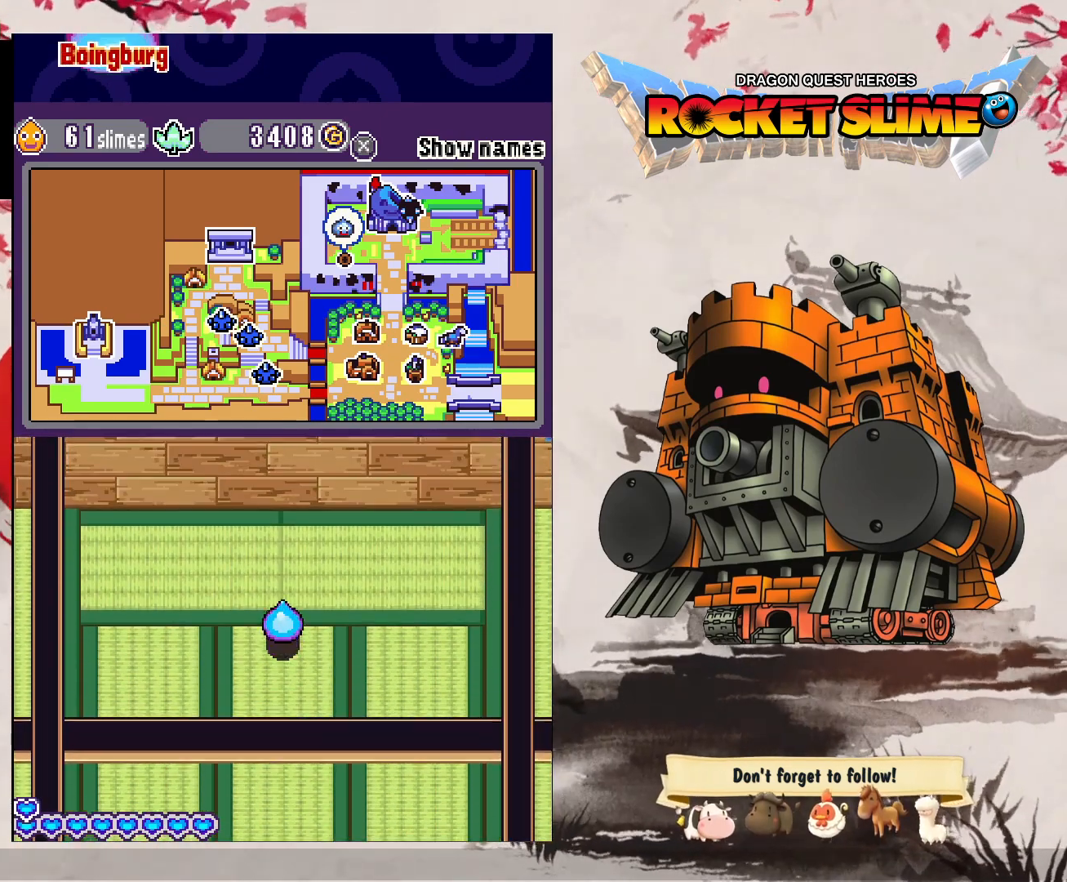
{"buttons": ["DPAD_DOWN"], "left_stick": "center", "right_stick": "center", "events": []}
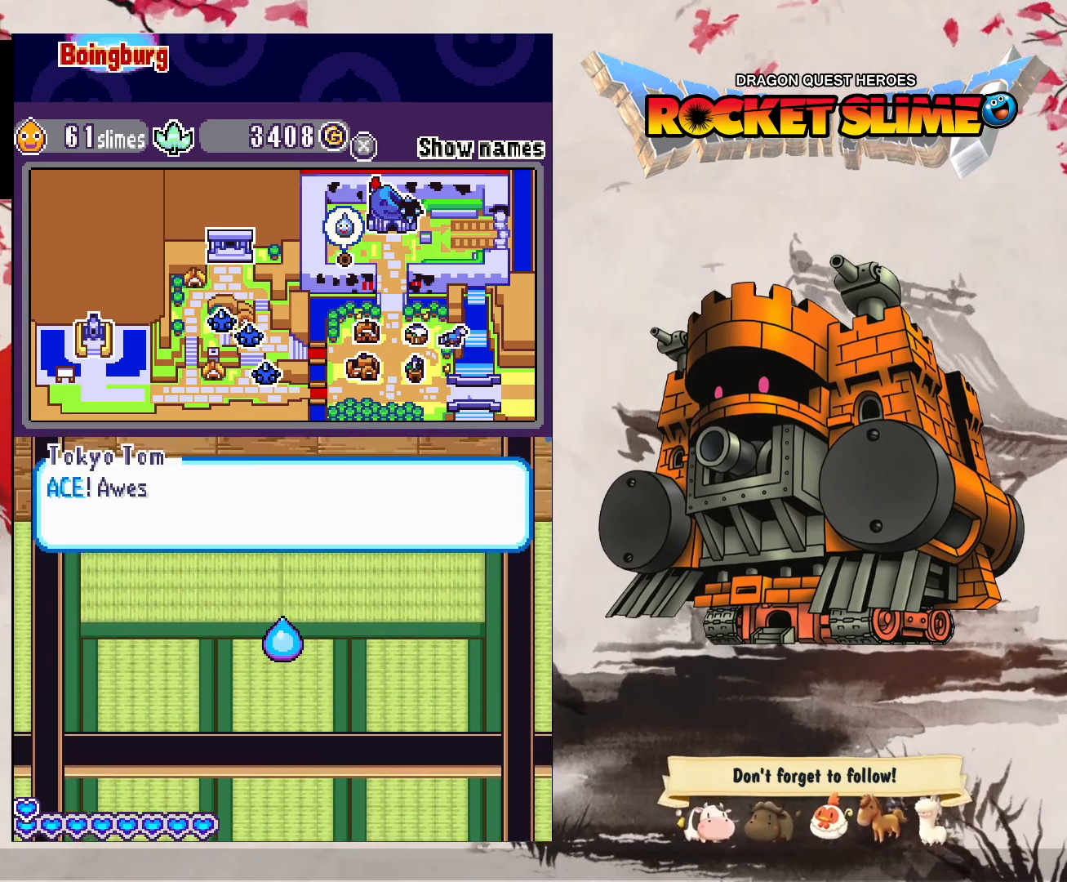
{"buttons": [], "left_stick": "center", "right_stick": "center", "events": [[217, "DPAD_DOWN", "up"]]}
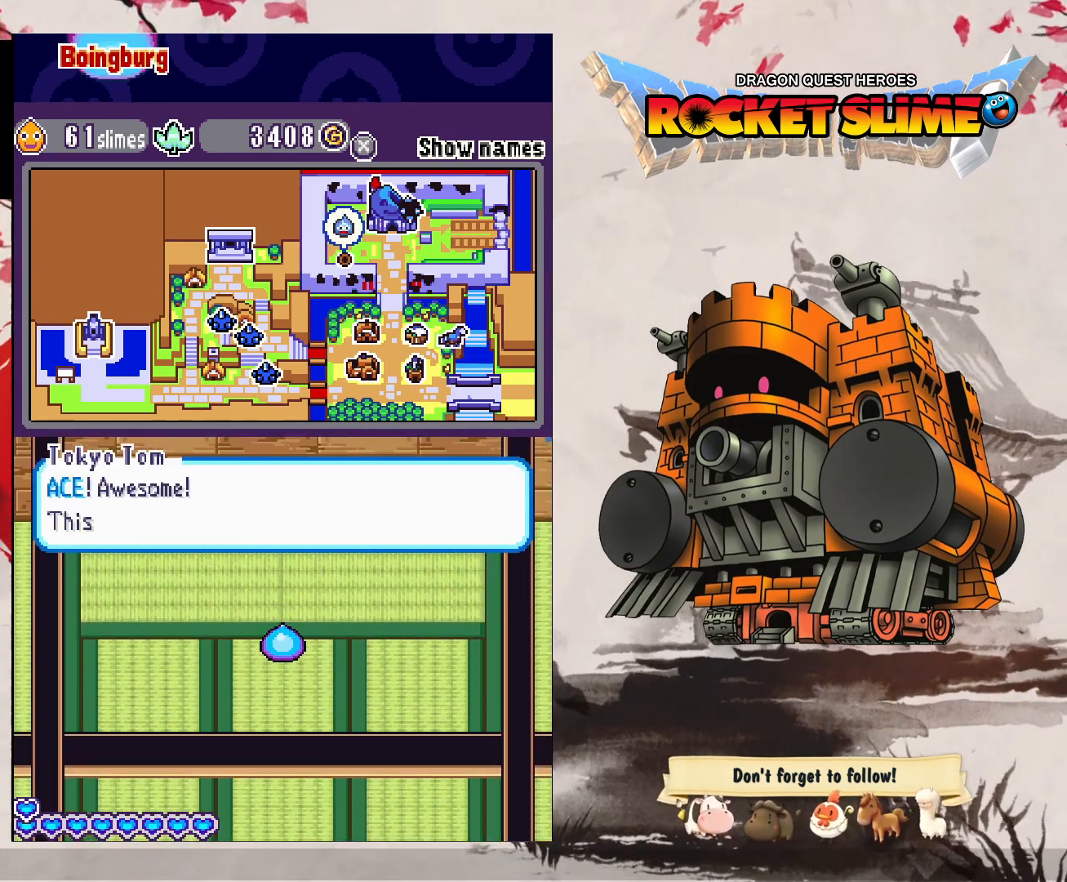
{"buttons": [], "left_stick": "center", "right_stick": "center", "events": [[117, "B", "down"], [417, "B", "up"]]}
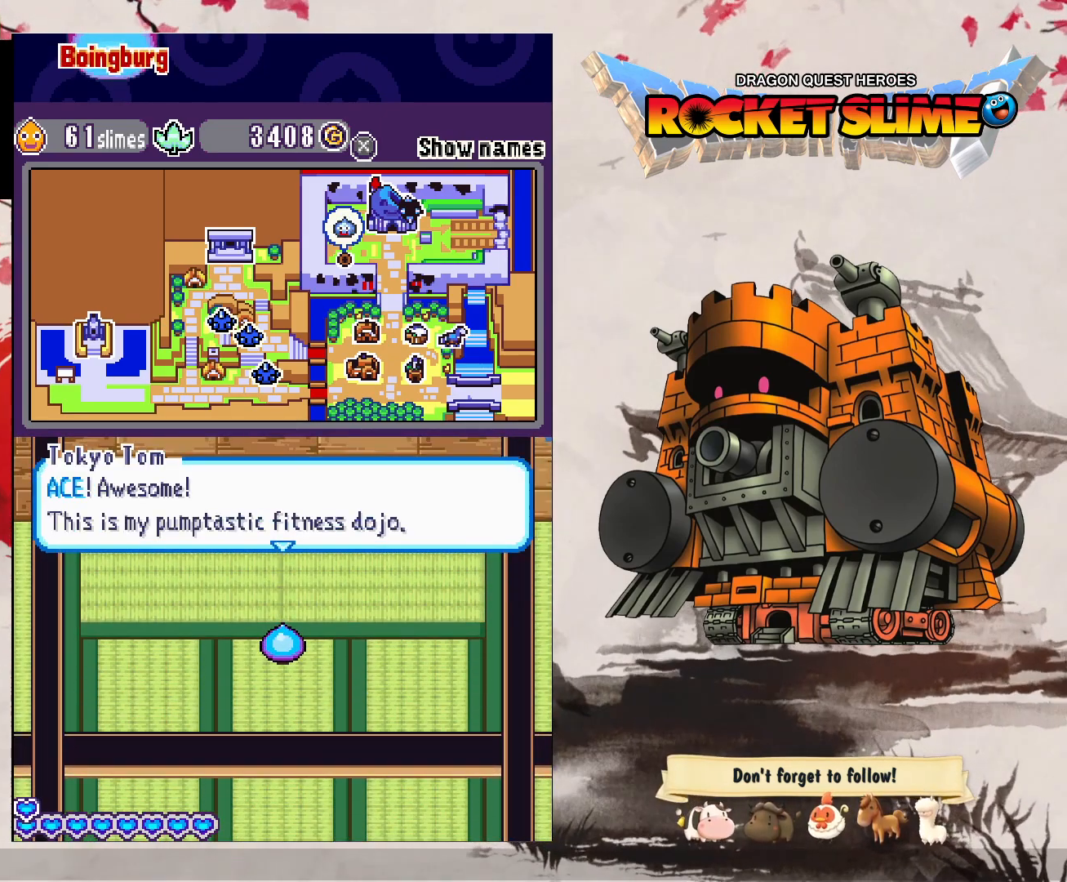
{"buttons": [], "left_stick": "center", "right_stick": "center", "events": []}
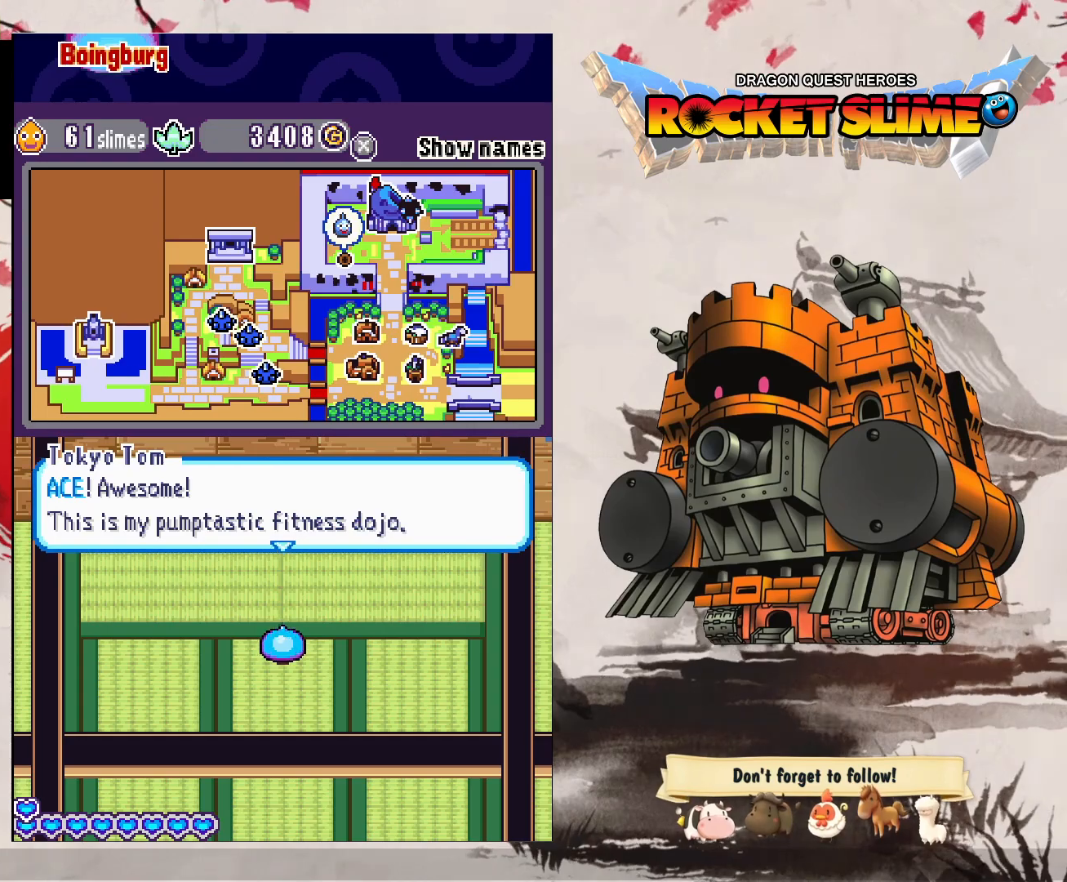
{"buttons": [], "left_stick": "center", "right_stick": "center", "events": [[50, "B", "down"], [333, "B", "up"]]}
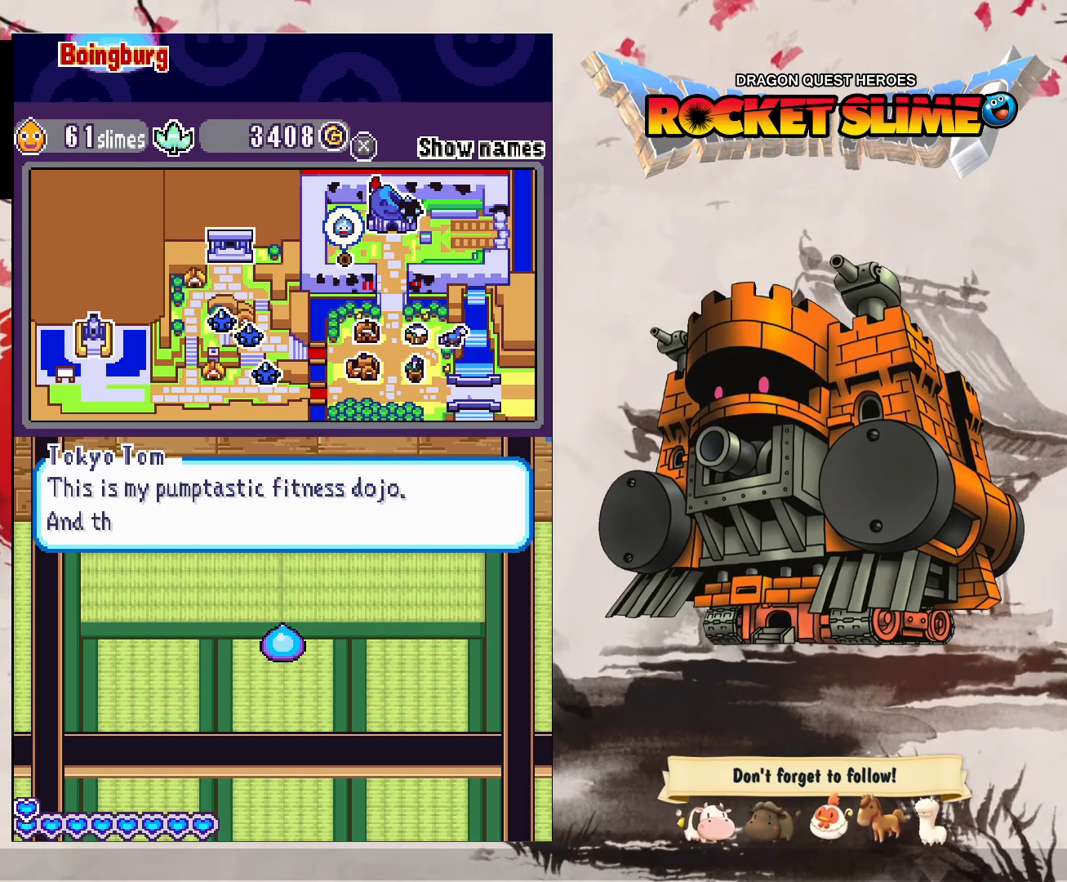
{"buttons": [], "left_stick": "center", "right_stick": "center", "events": []}
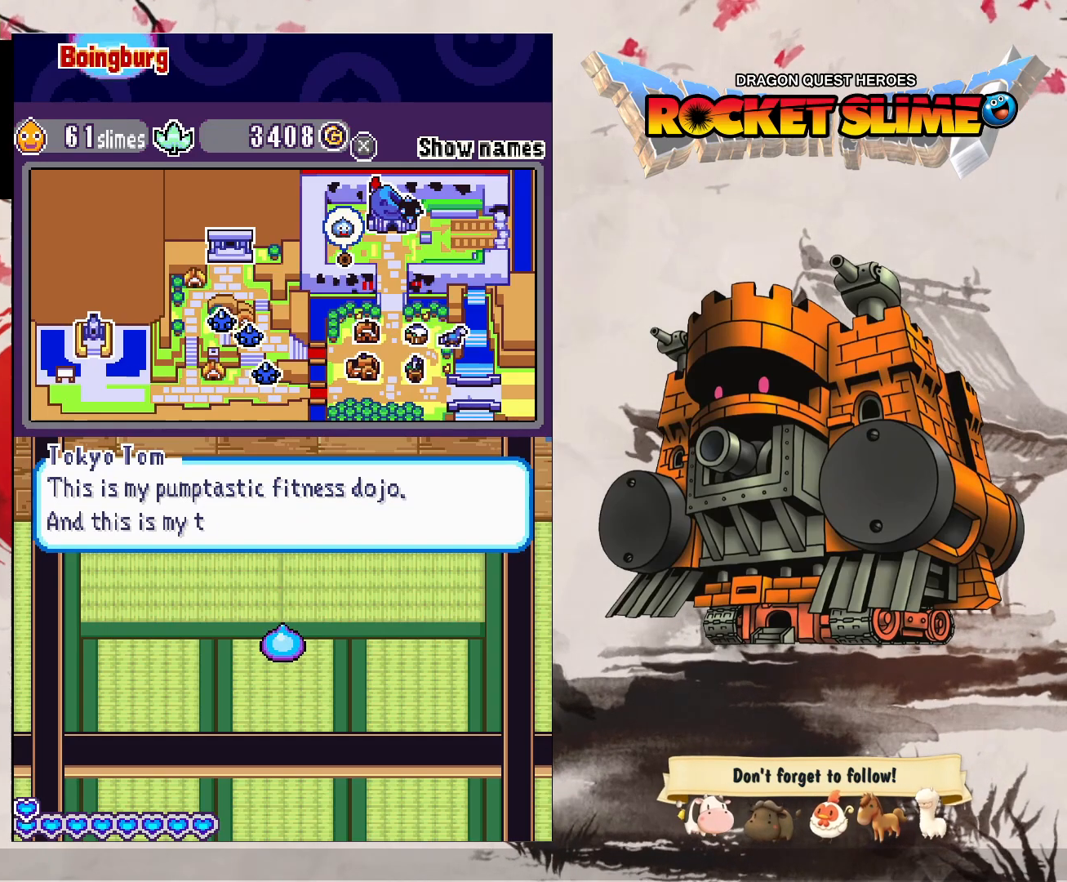
{"buttons": [], "left_stick": "center", "right_stick": "center", "events": []}
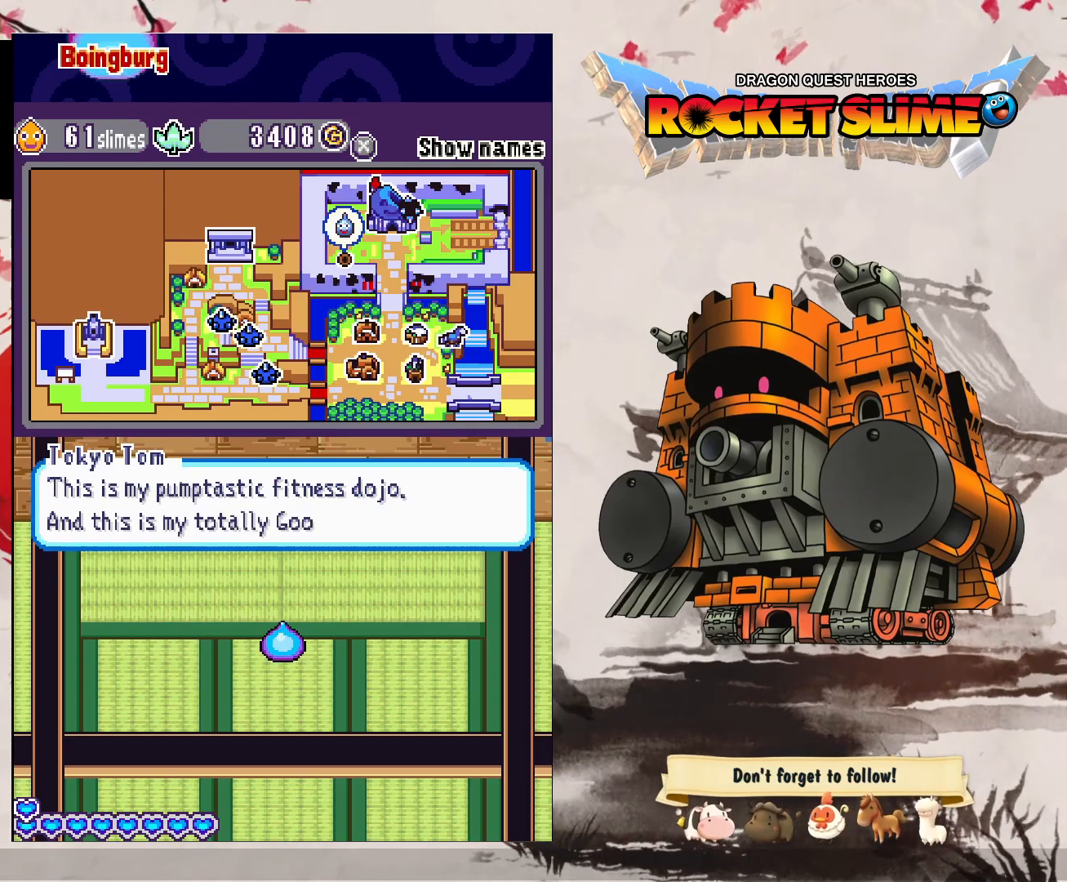
{"buttons": [], "left_stick": "center", "right_stick": "center", "events": []}
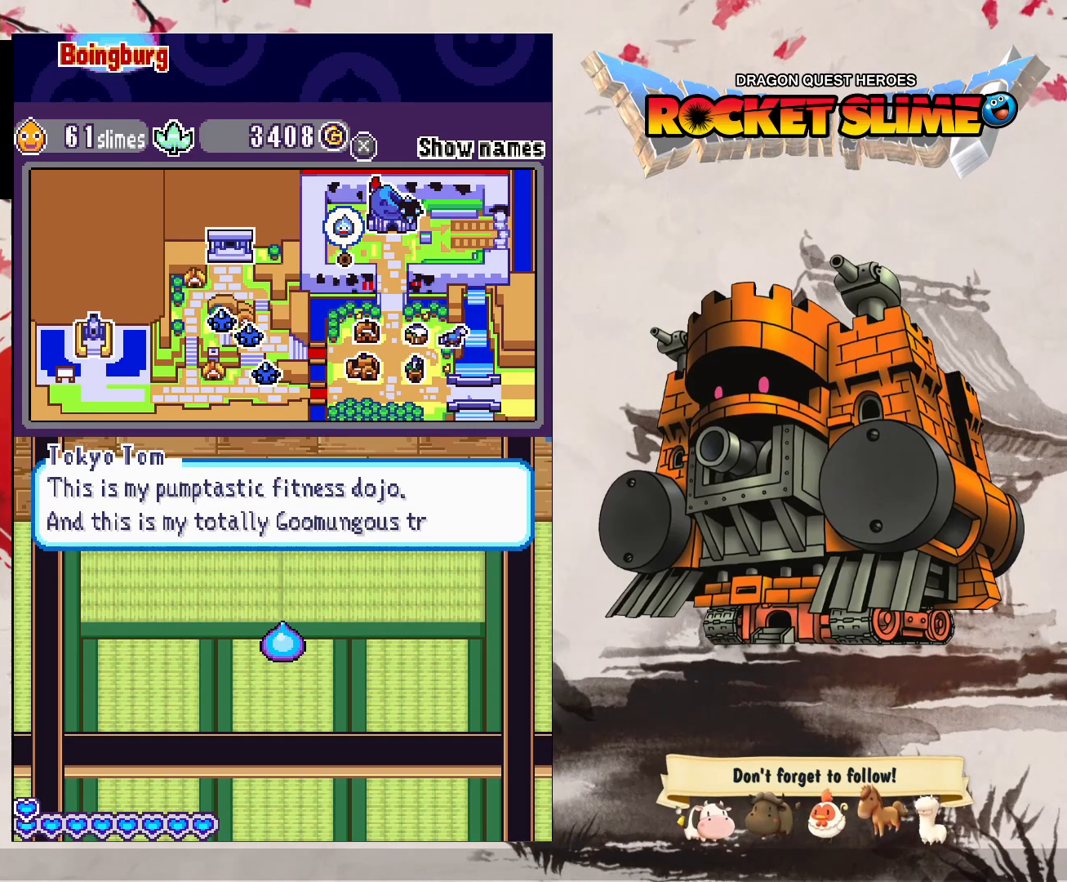
{"buttons": [], "left_stick": "center", "right_stick": "center", "events": []}
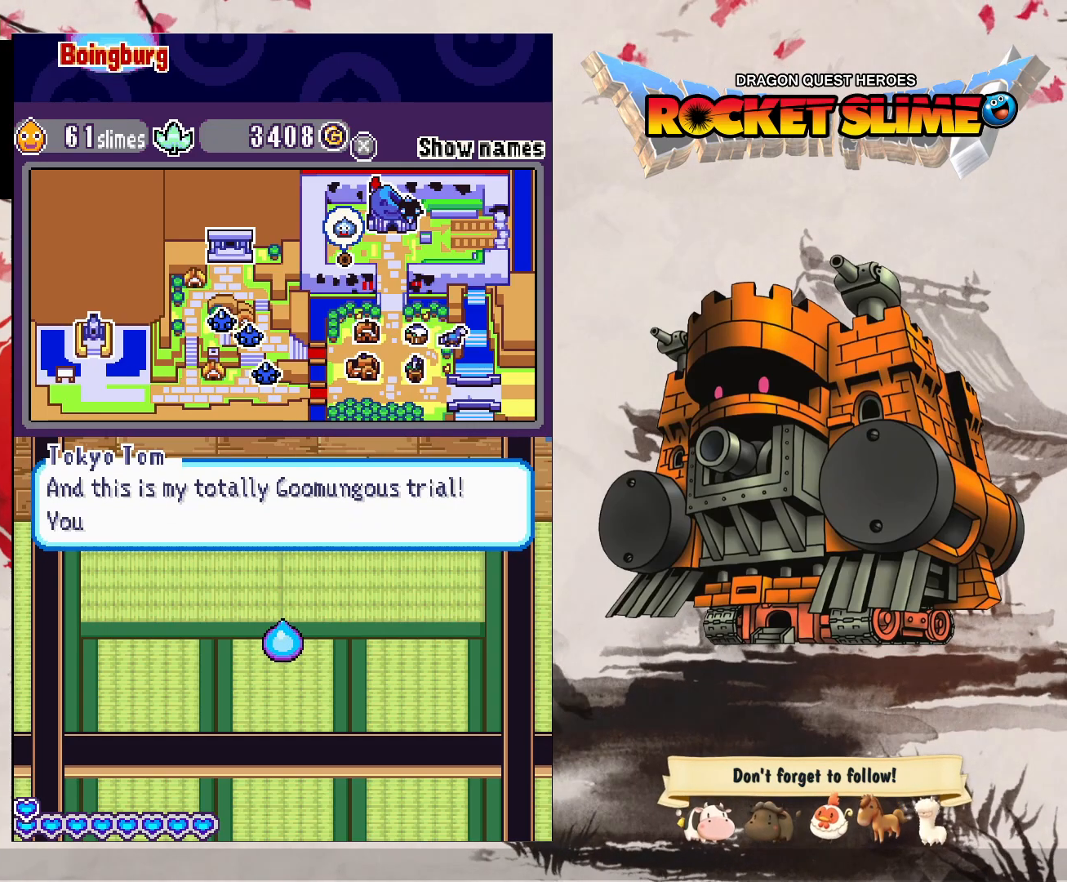
{"buttons": [], "left_stick": "center", "right_stick": "center", "events": []}
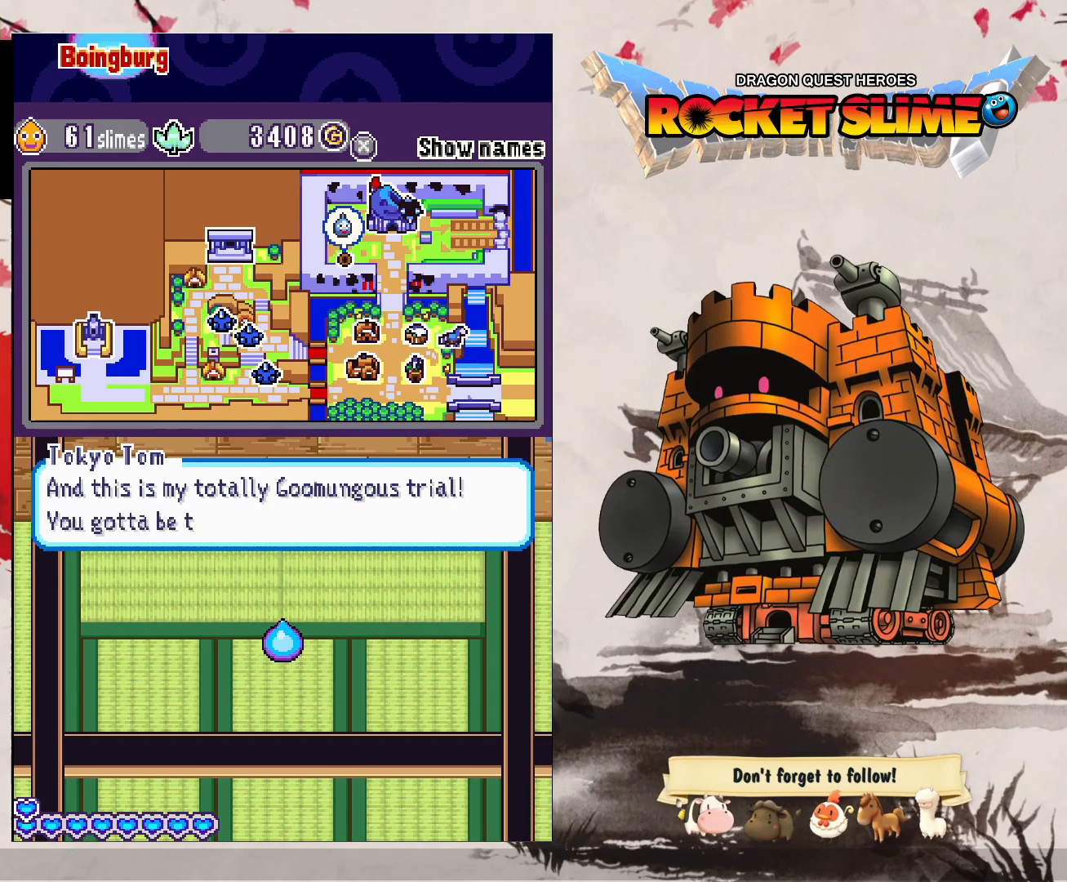
{"buttons": ["B"], "left_stick": "center", "right_stick": "center", "events": [[100, "B", "down"]]}
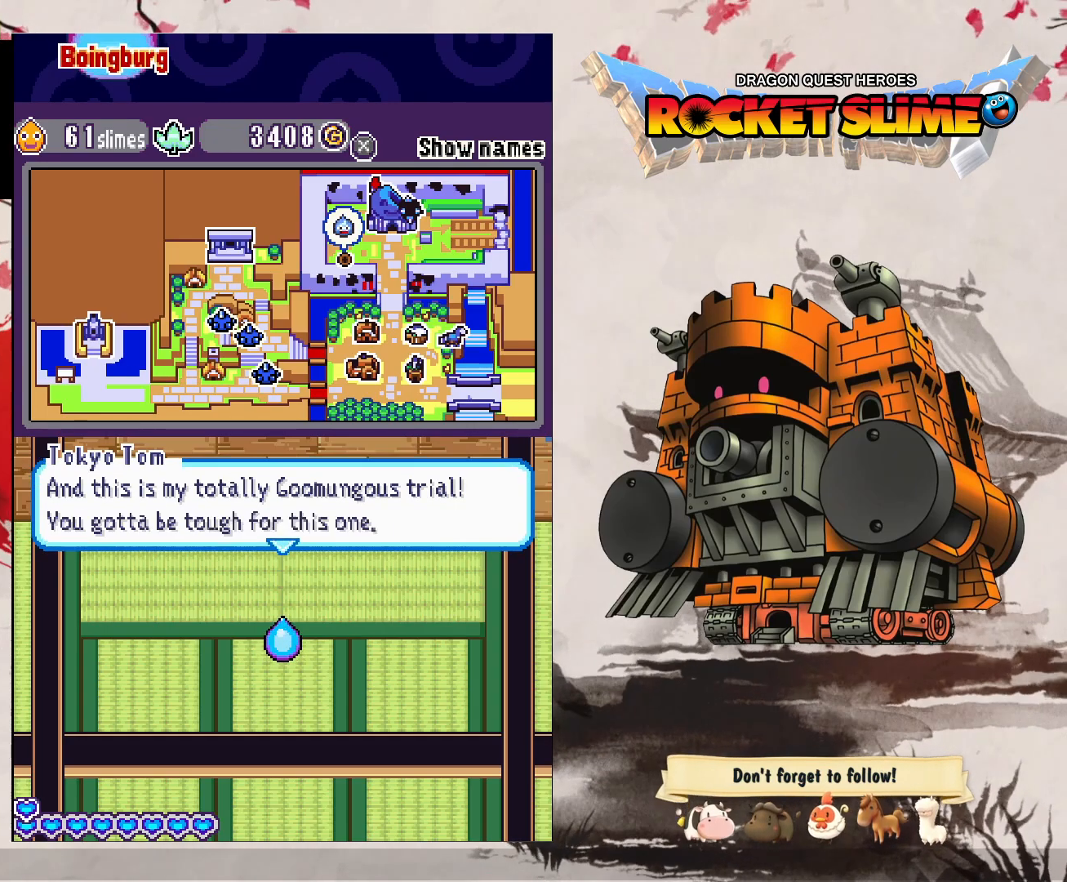
{"buttons": ["B"], "left_stick": "center", "right_stick": "center", "events": []}
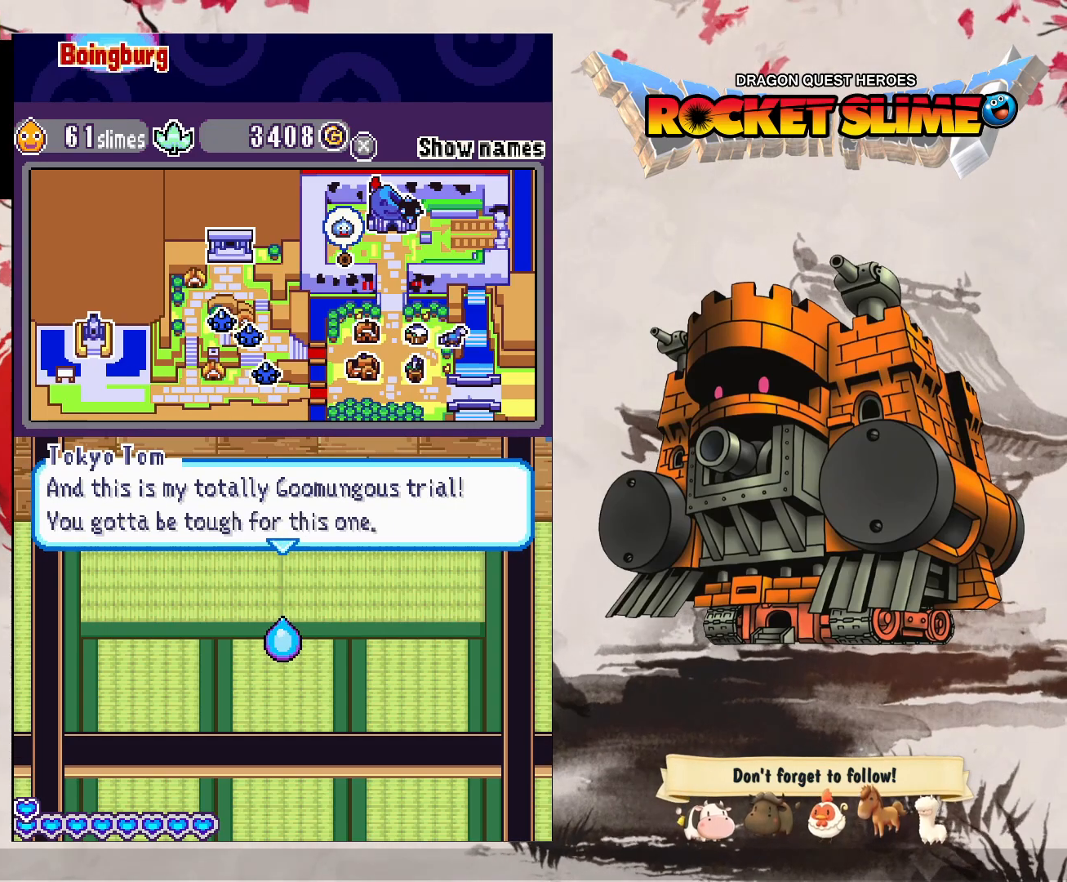
{"buttons": [], "left_stick": "center", "right_stick": "center", "events": [[367, "B", "up"]]}
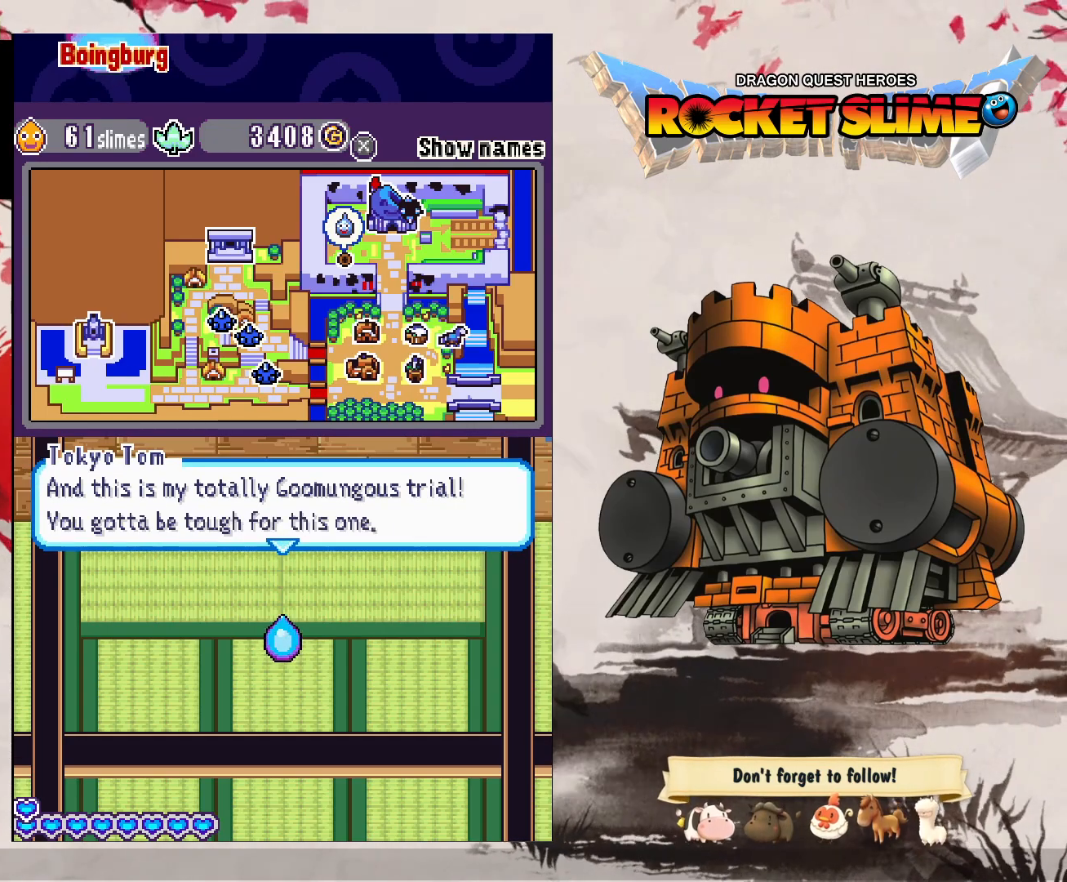
{"buttons": ["B"], "left_stick": "center", "right_stick": "center", "events": [[317, "B", "down"]]}
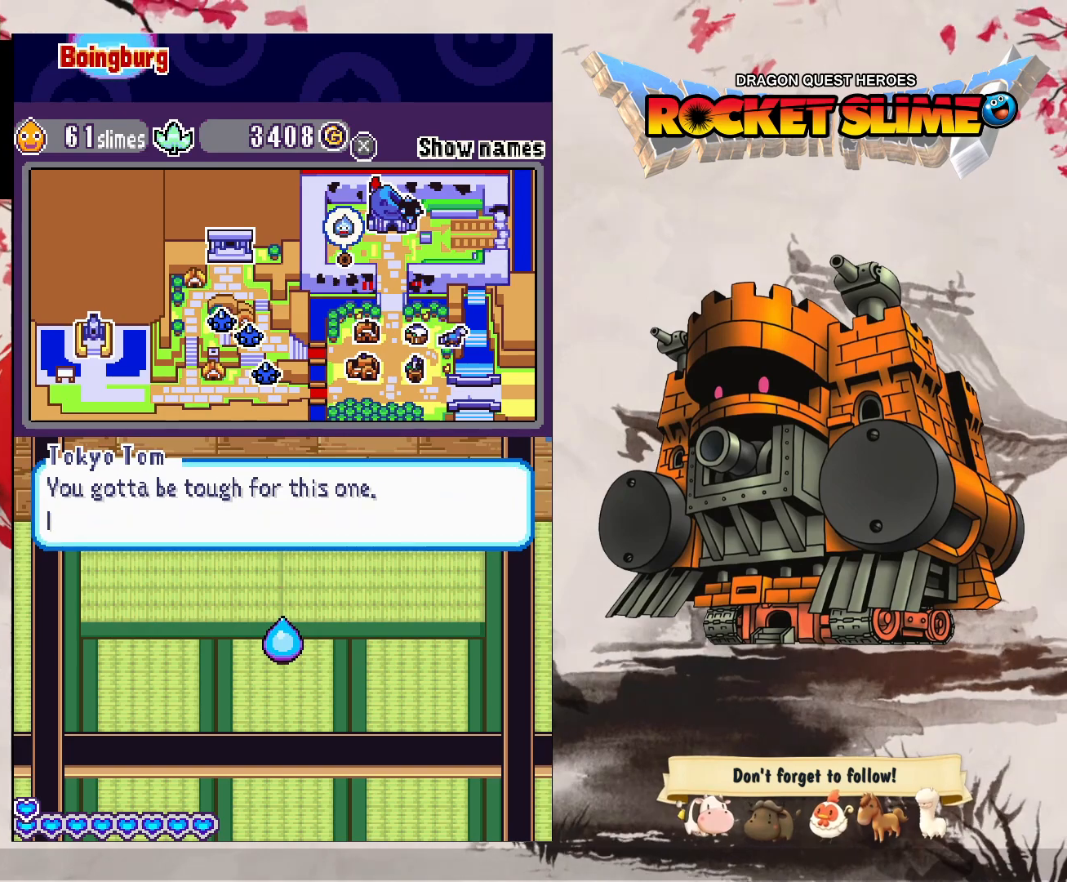
{"buttons": [], "left_stick": "center", "right_stick": "center", "events": [[150, "B", "up"]]}
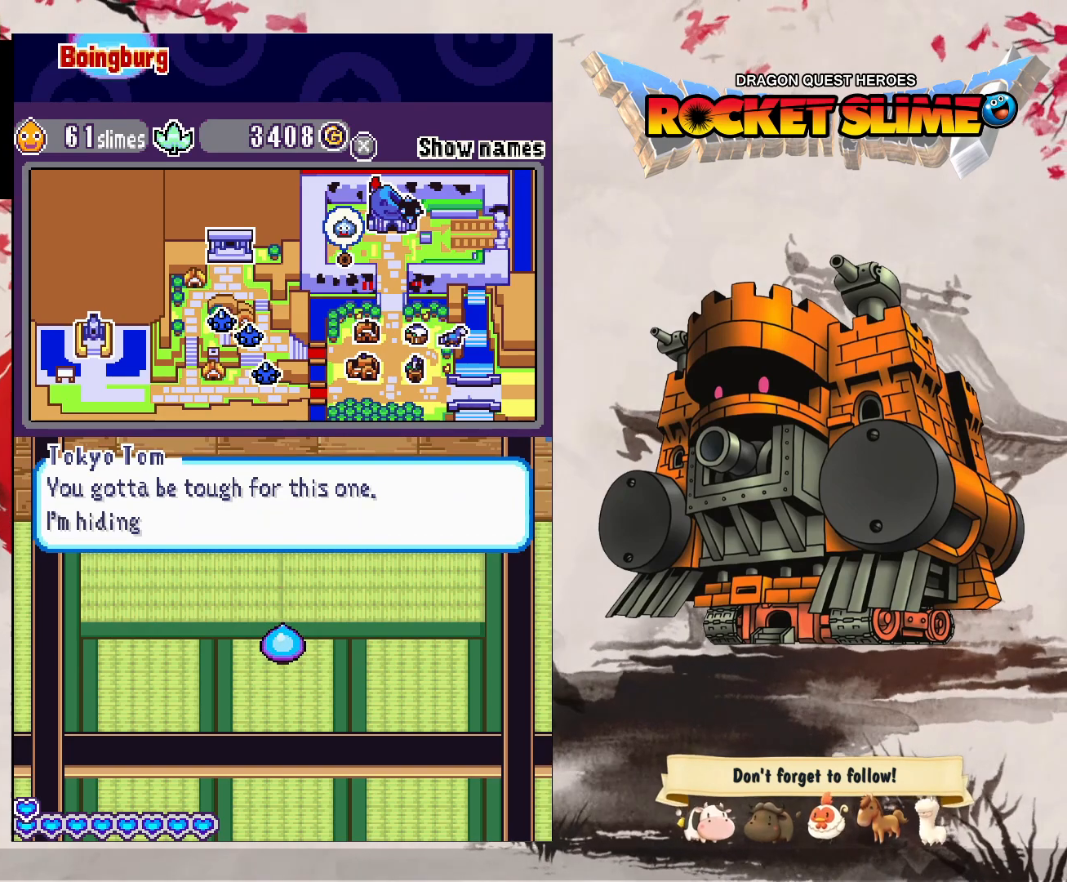
{"buttons": [], "left_stick": "center", "right_stick": "center", "events": []}
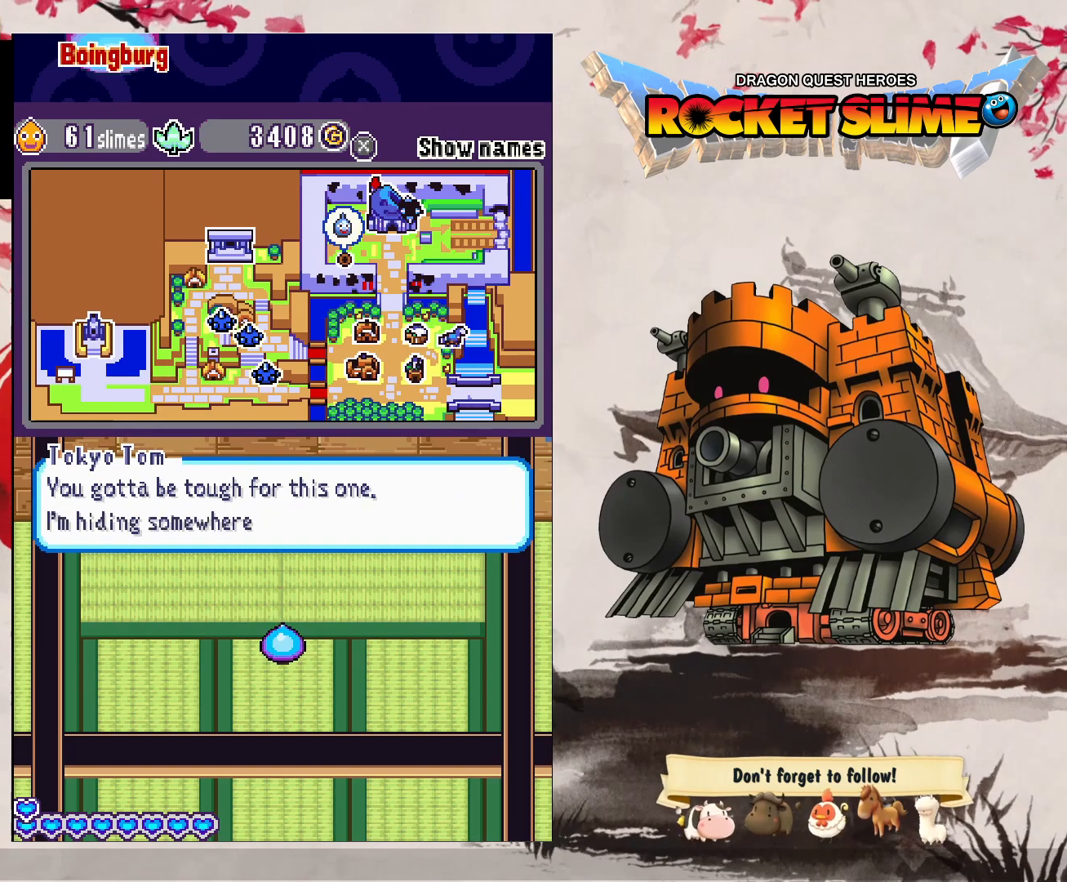
{"buttons": [], "left_stick": "center", "right_stick": "center", "events": []}
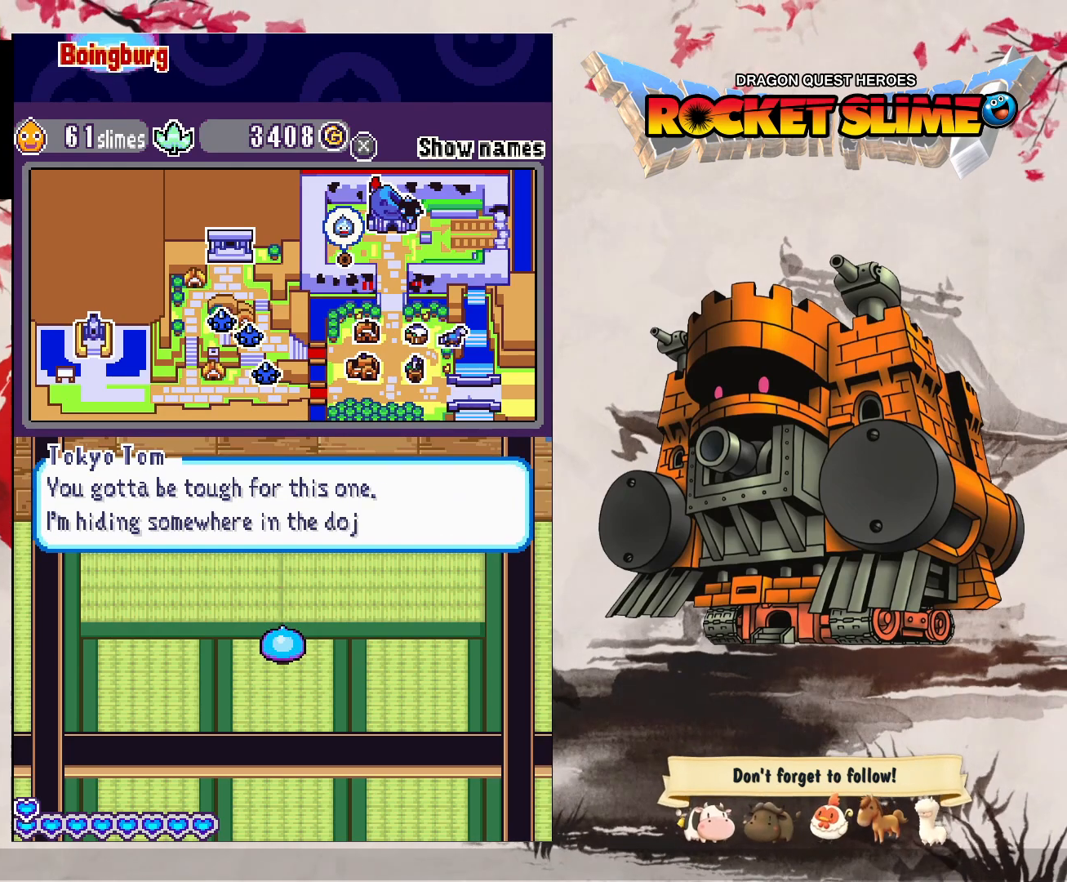
{"buttons": [], "left_stick": "center", "right_stick": "center", "events": []}
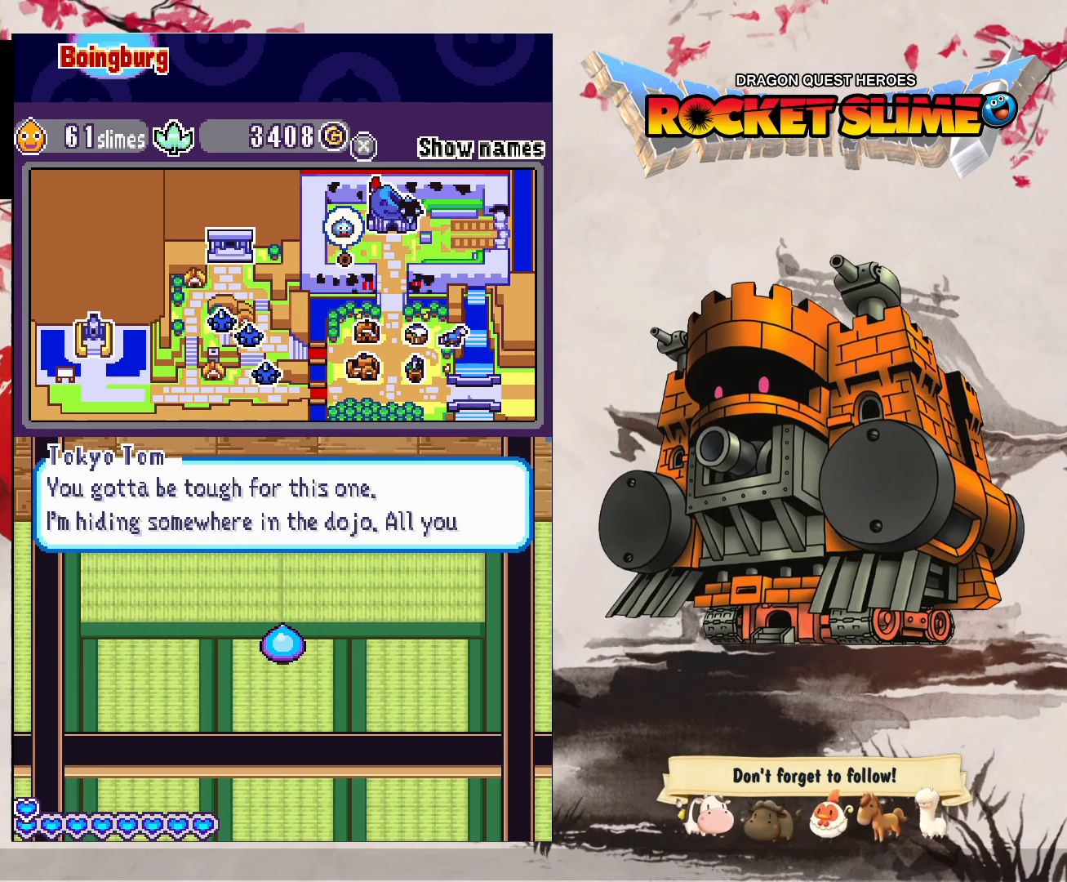
{"buttons": [], "left_stick": "center", "right_stick": "center", "events": []}
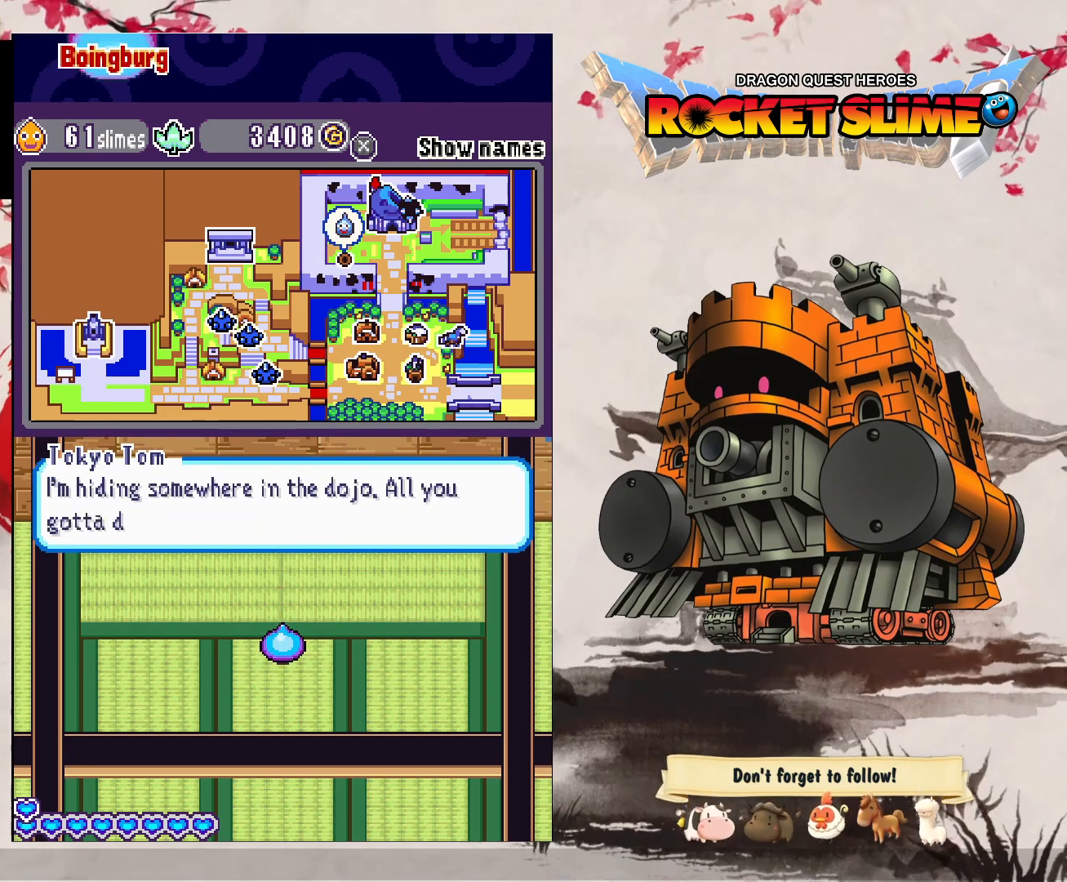
{"buttons": [], "left_stick": "center", "right_stick": "center", "events": []}
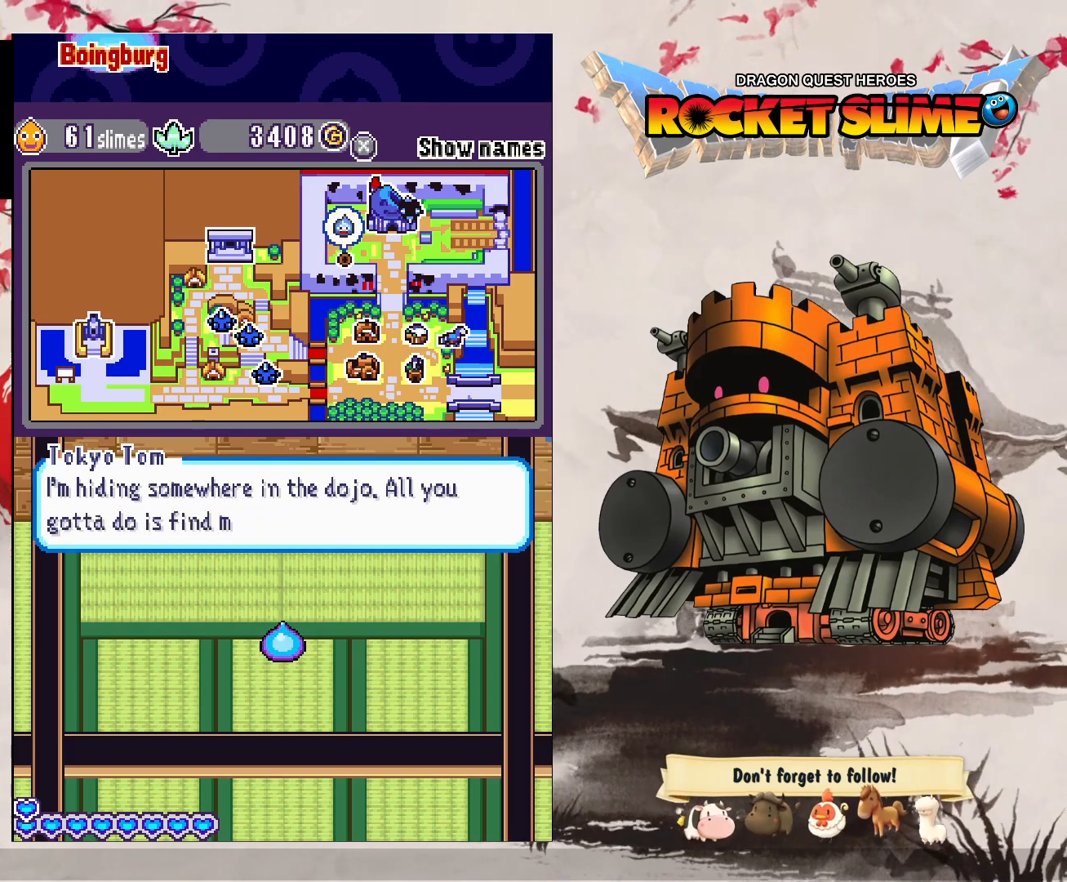
{"buttons": [], "left_stick": "center", "right_stick": "center", "events": []}
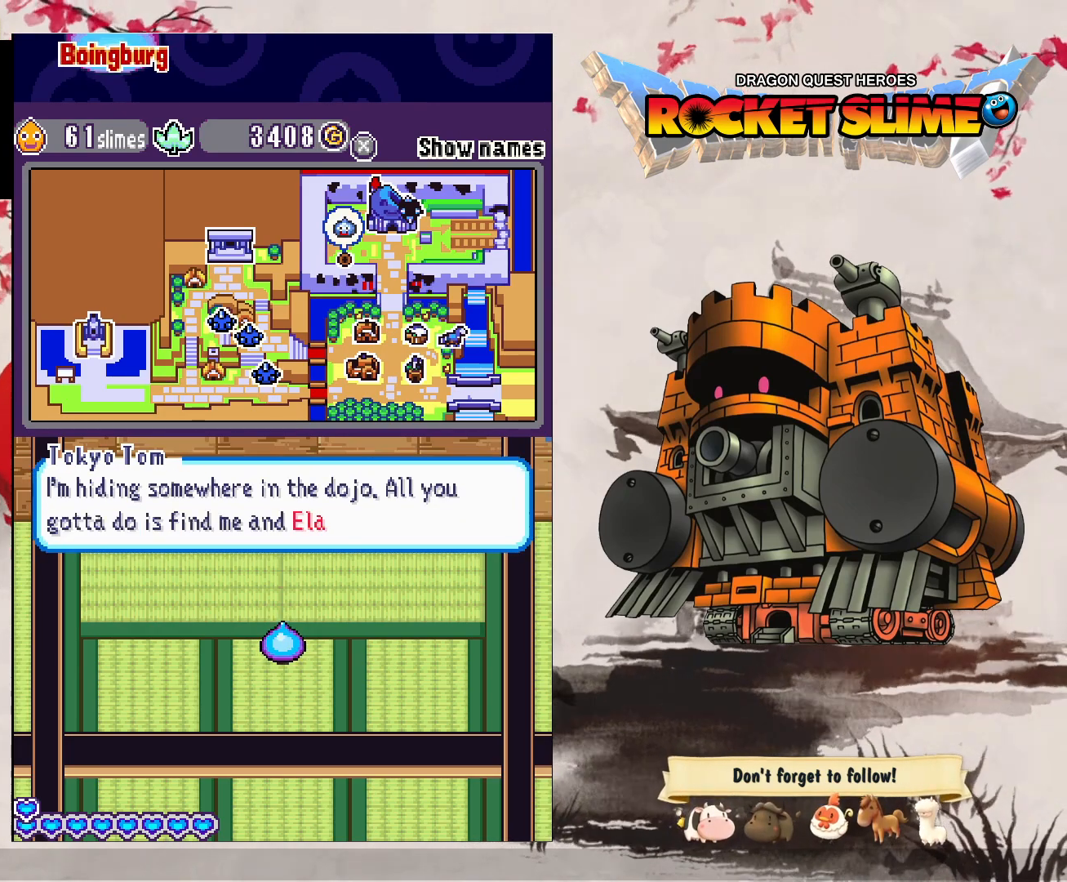
{"buttons": [], "left_stick": "center", "right_stick": "center", "events": []}
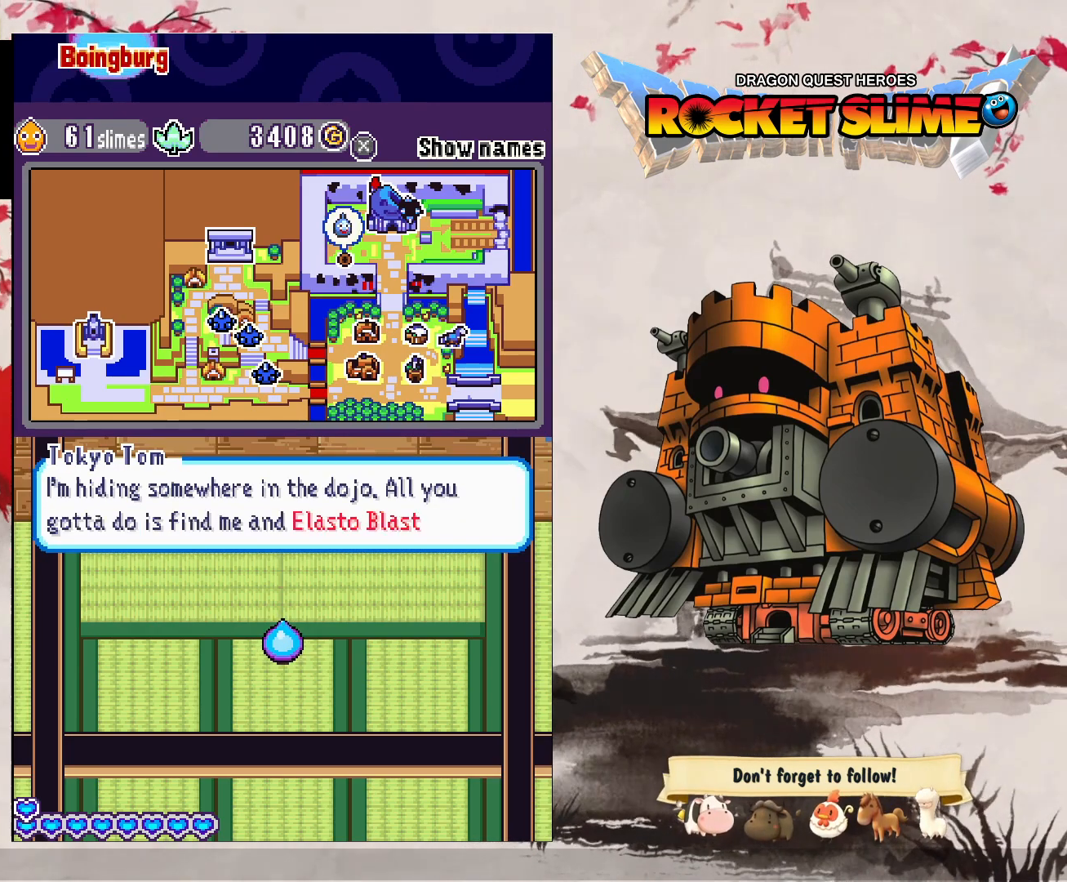
{"buttons": [], "left_stick": "center", "right_stick": "center", "events": []}
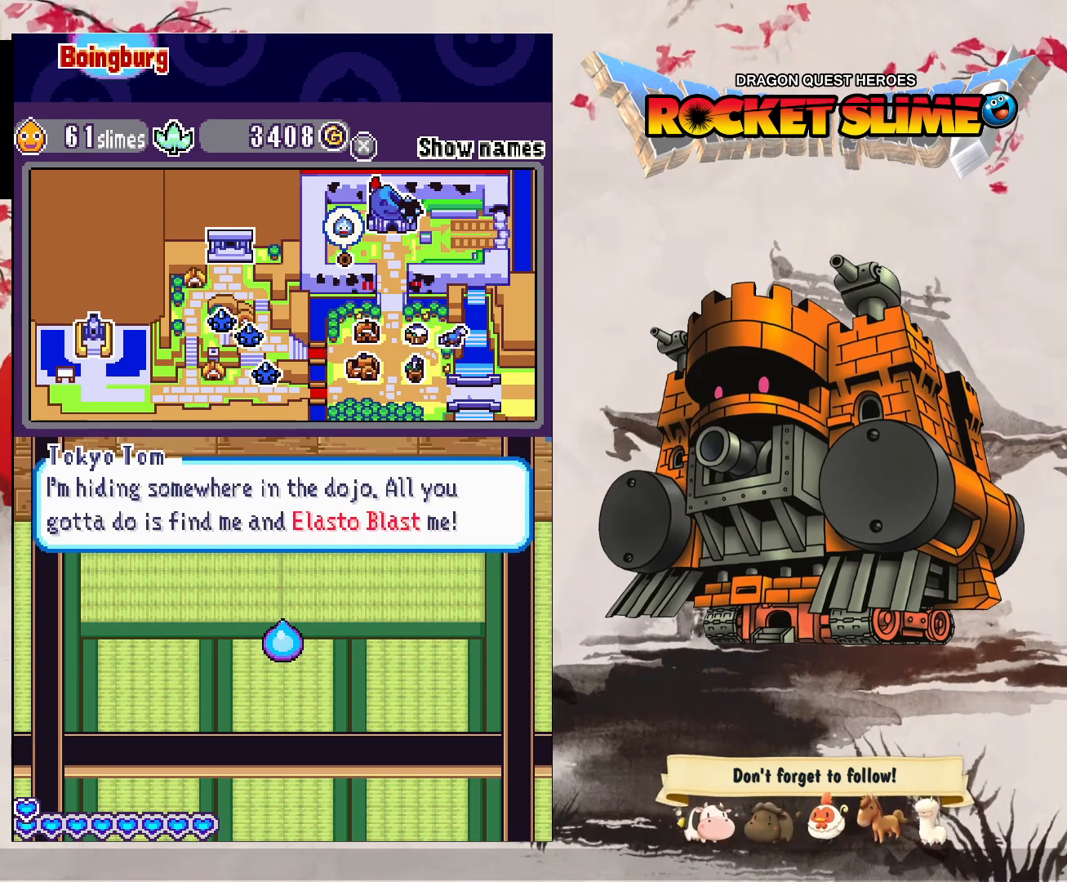
{"buttons": [], "left_stick": "center", "right_stick": "center", "events": [[33, "B", "down"], [317, "B", "up"]]}